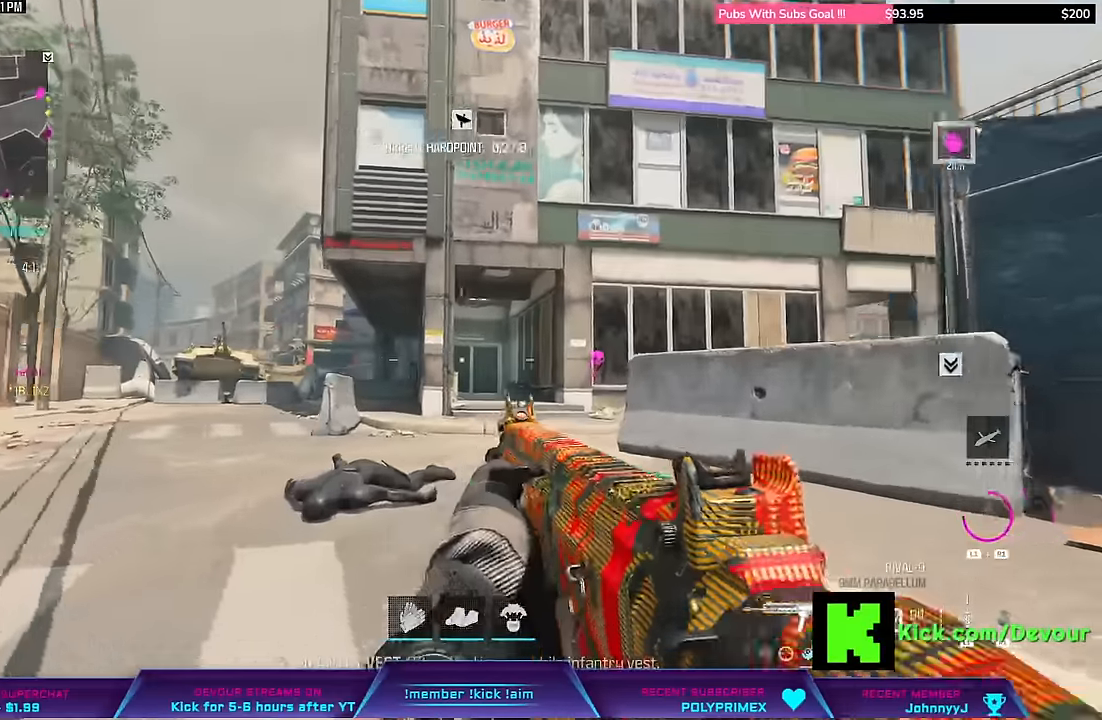
Gameplay with a controller (PlayStation layout); each line is a JSON object with the inputs held at the frame after it (dt_ms = milliseconds from this image to that frame). "events" lists button and stick changes between this image and that frame as [ms after this image, input, new state], when the widget could be followed in between. Not read: L1 R1.
{"dt_ms": 500, "buttons": [], "left_stick": "up-right", "right_stick": "center", "events": [[16, "L3", "down"], [116, "right_stick", "center"], [333, "L3", "up"], [333, "left_stick", "up-right"]]}
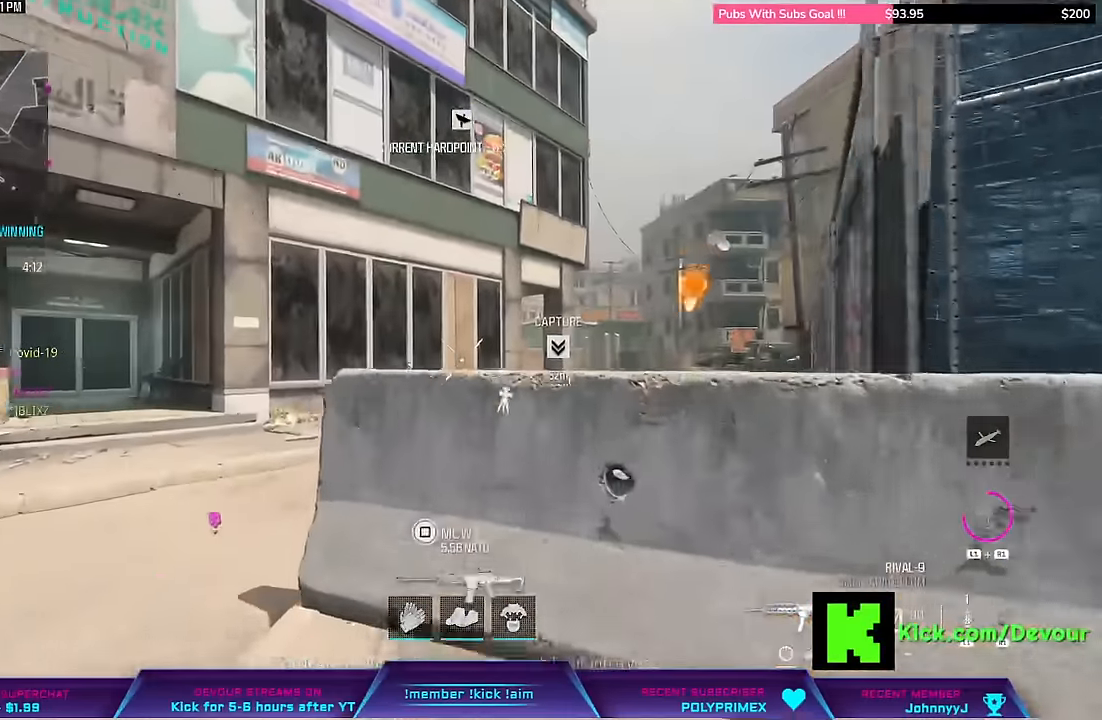
{"dt_ms": 500, "buttons": ["SQUARE"], "left_stick": "up-left", "right_stick": "center"}
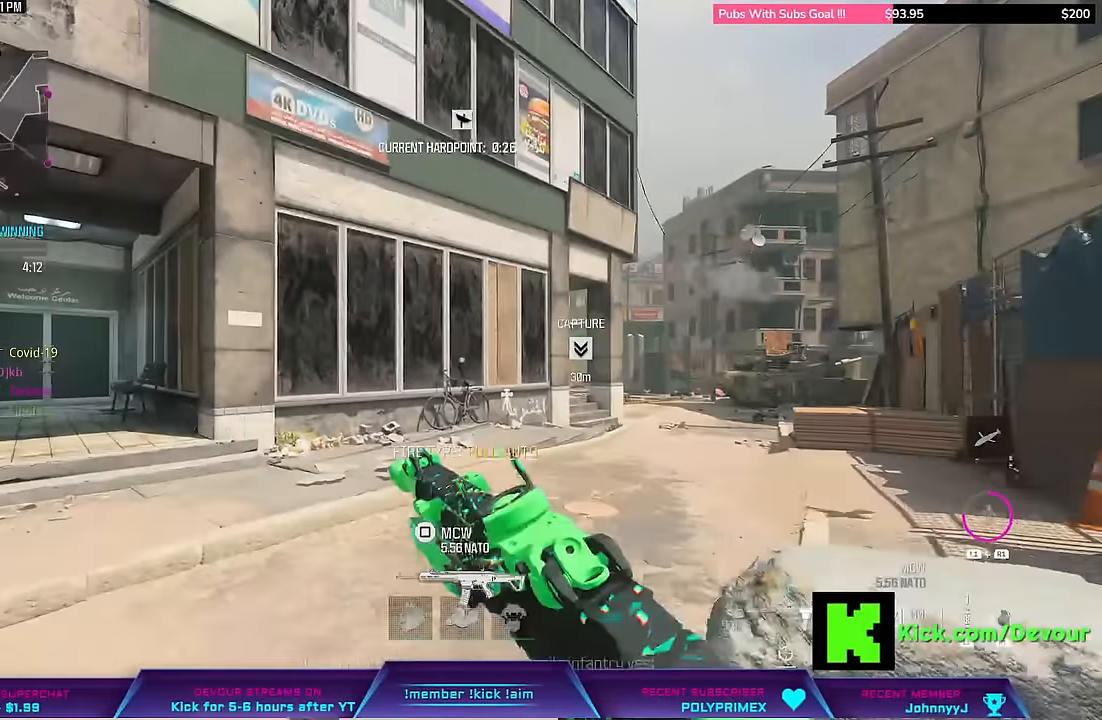
{"dt_ms": 500, "buttons": ["CIRCLE"], "left_stick": "center", "right_stick": "left", "events": [[50, "L3", "down"], [50, "SQUARE", "up"], [300, "left_stick", "up"], [300, "right_stick", "left"], [466, "L3", "up"], [466, "left_stick", "center"], [500, "CIRCLE", "down"]]}
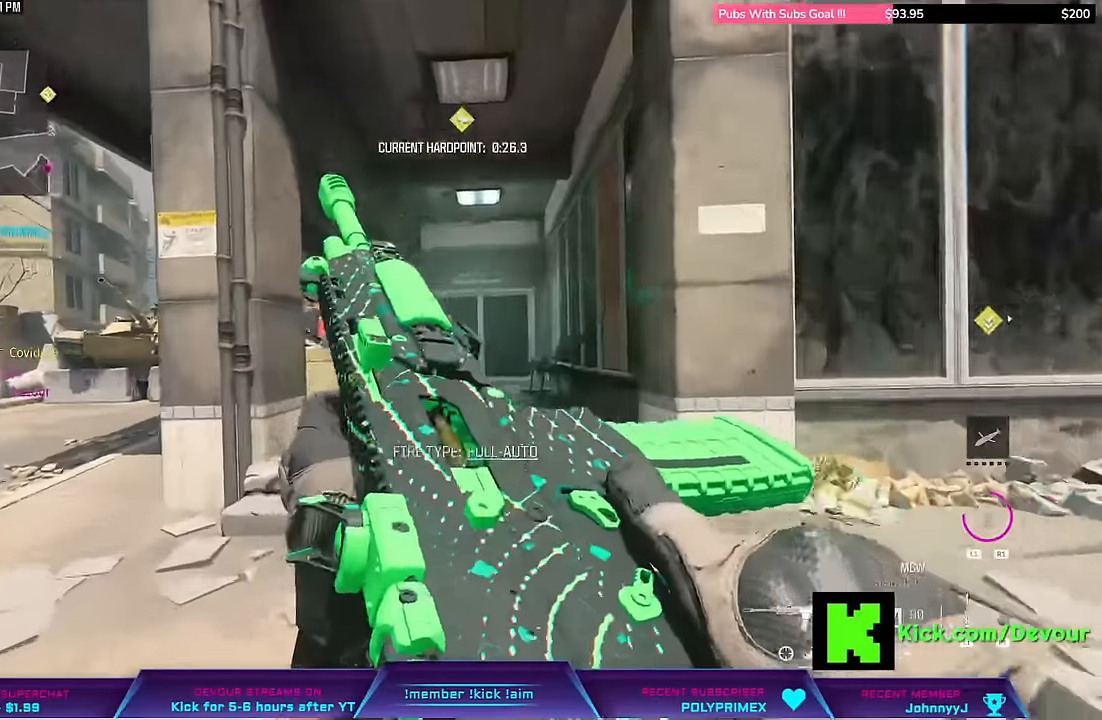
{"dt_ms": 500, "buttons": ["L3"], "left_stick": "up", "right_stick": "center"}
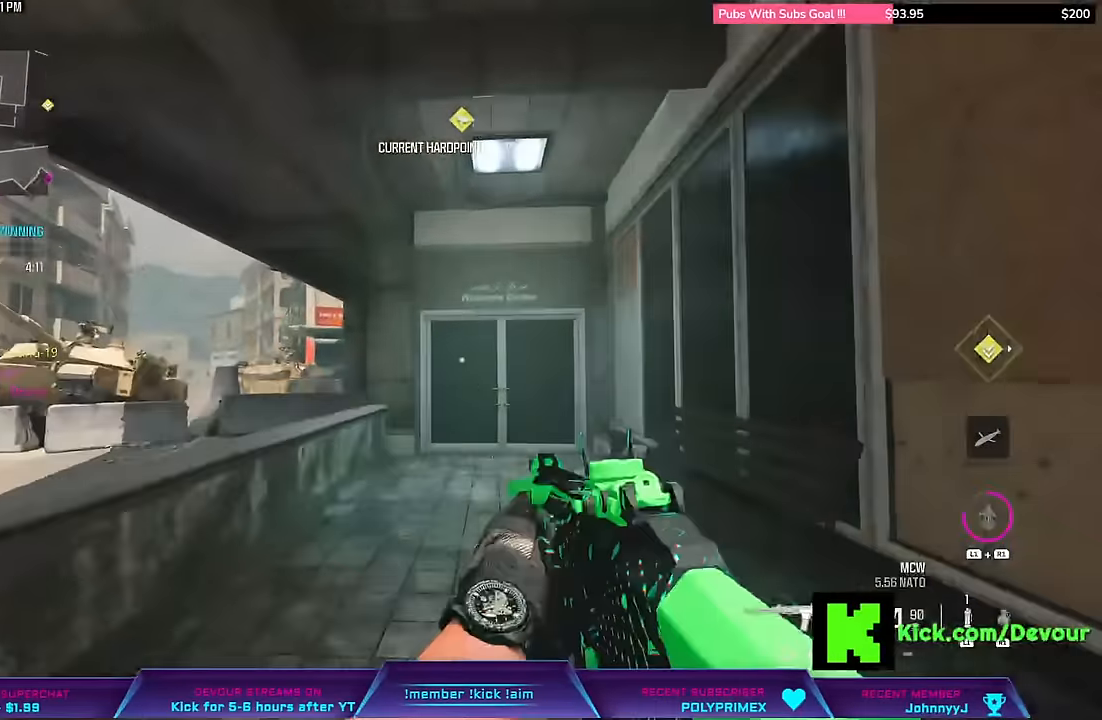
{"dt_ms": 500, "buttons": [], "left_stick": "up", "right_stick": "center", "events": [[66, "SQUARE", "down"], [133, "L3", "up"], [133, "SQUARE", "up"], [233, "SQUARE", "down"], [300, "SQUARE", "up"]]}
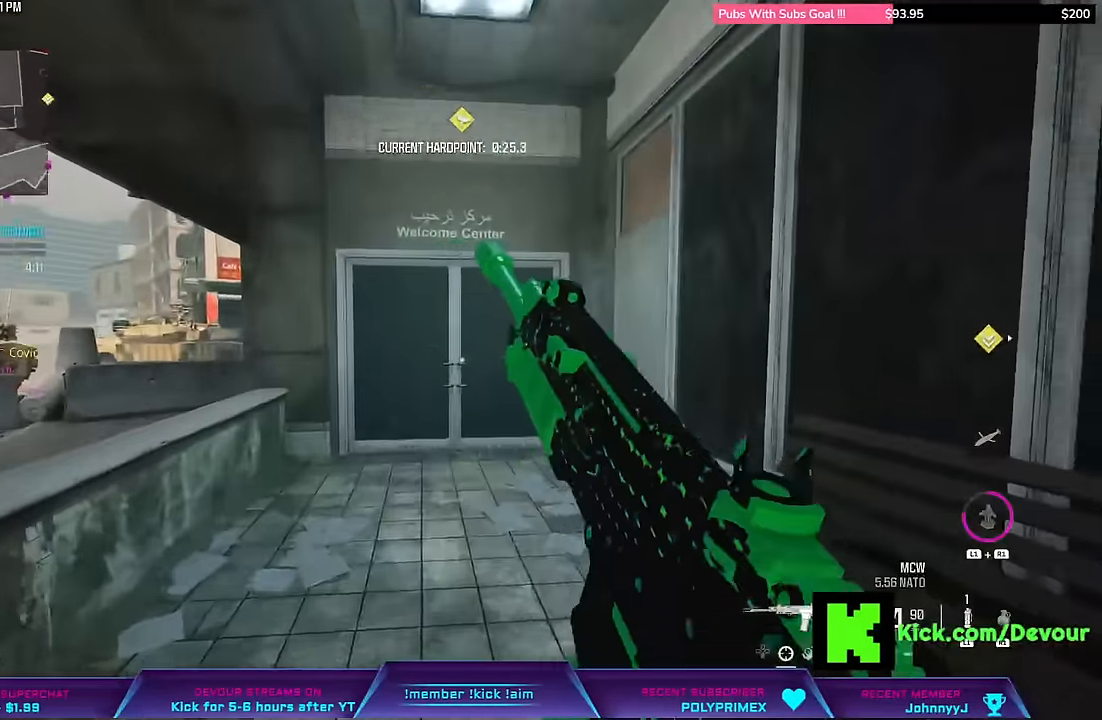
{"dt_ms": 500, "buttons": [], "left_stick": "up-left", "right_stick": "center", "events": [[433, "left_stick", "up-left"]]}
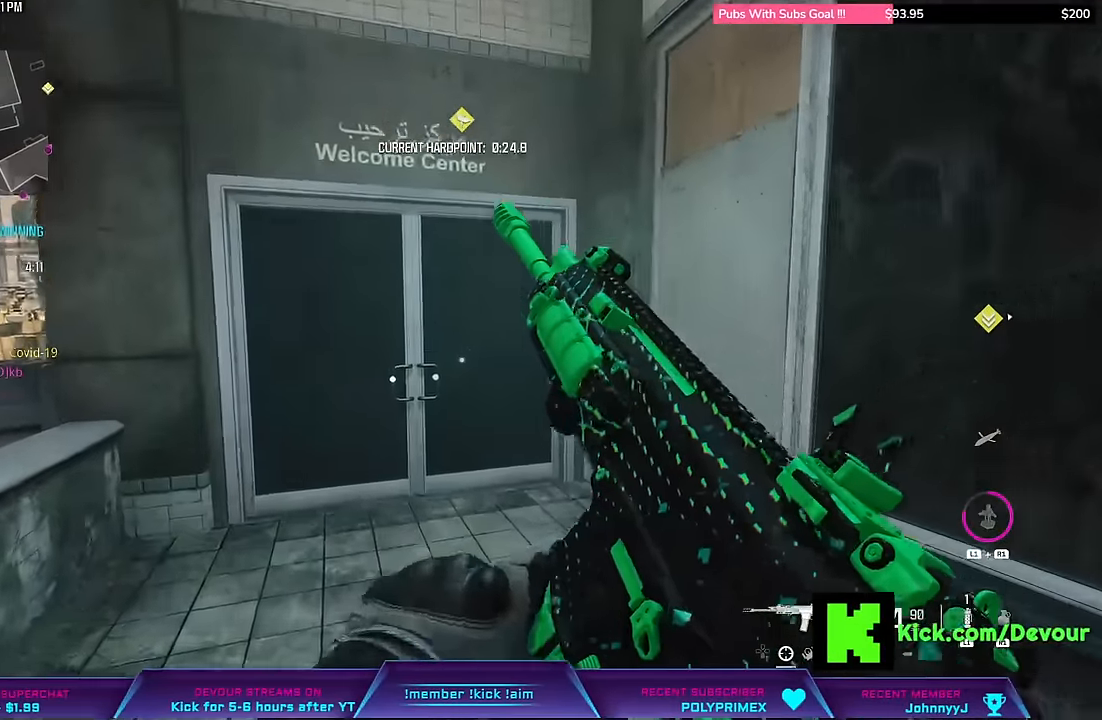
{"dt_ms": 500, "buttons": [], "left_stick": "center", "right_stick": "center", "events": [[383, "left_stick", "center"]]}
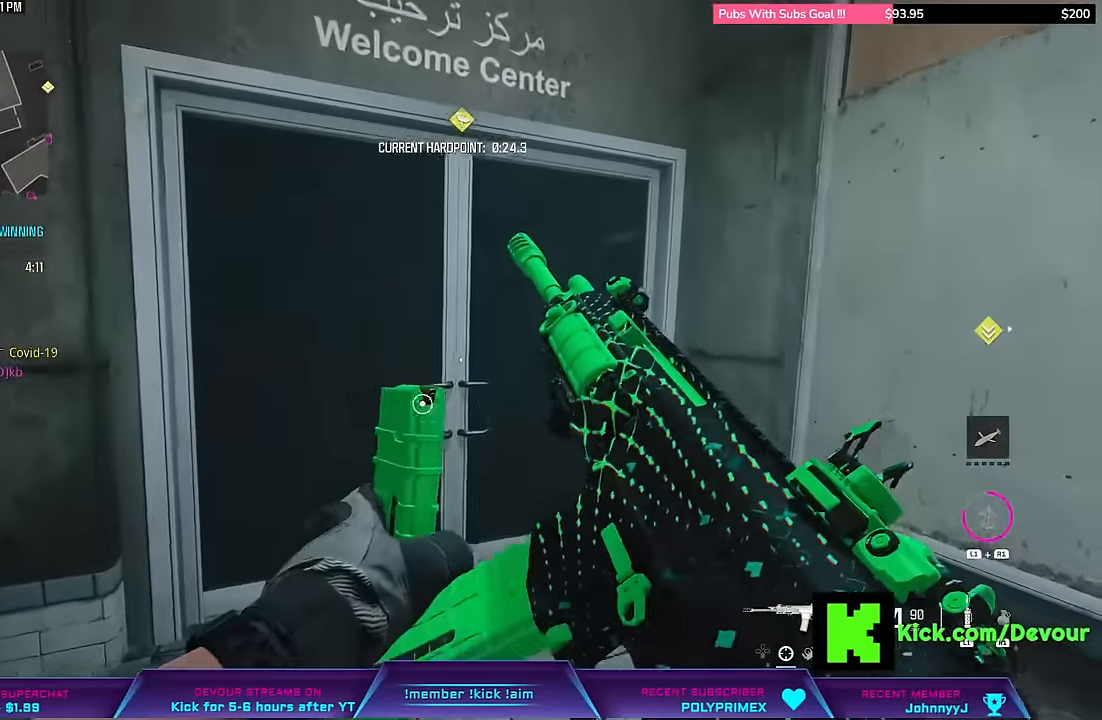
{"dt_ms": 500, "buttons": ["L3"], "left_stick": "up", "right_stick": "center"}
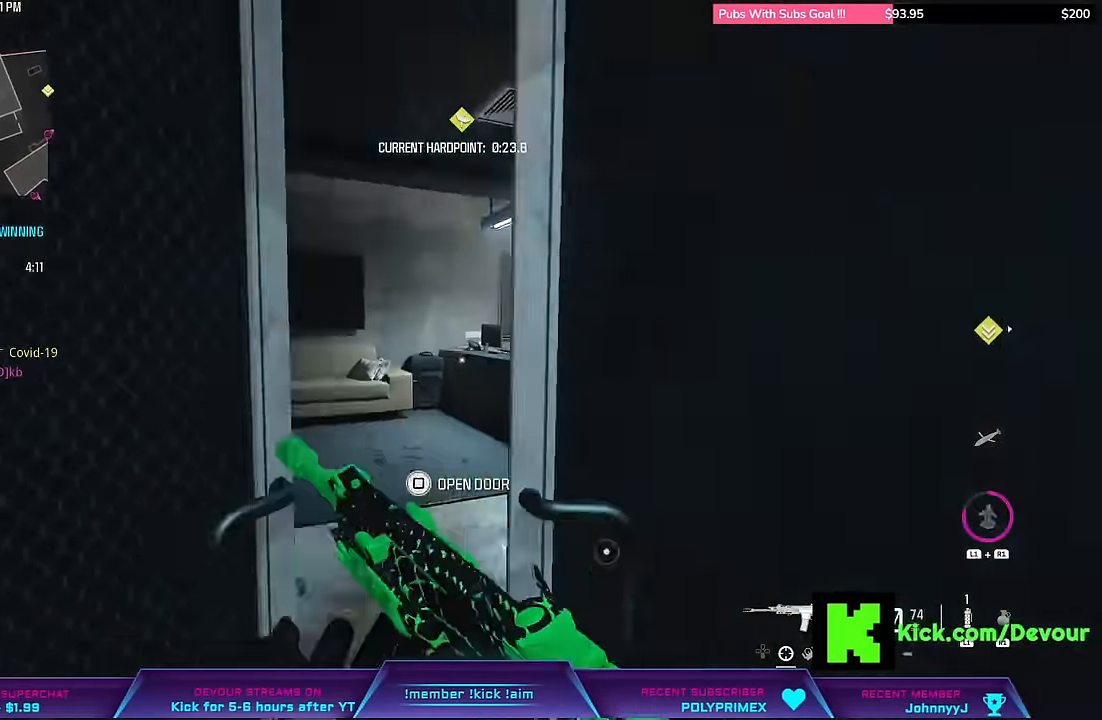
{"dt_ms": 500, "buttons": ["L3"], "left_stick": "up", "right_stick": "right", "events": [[216, "right_stick", "right"]]}
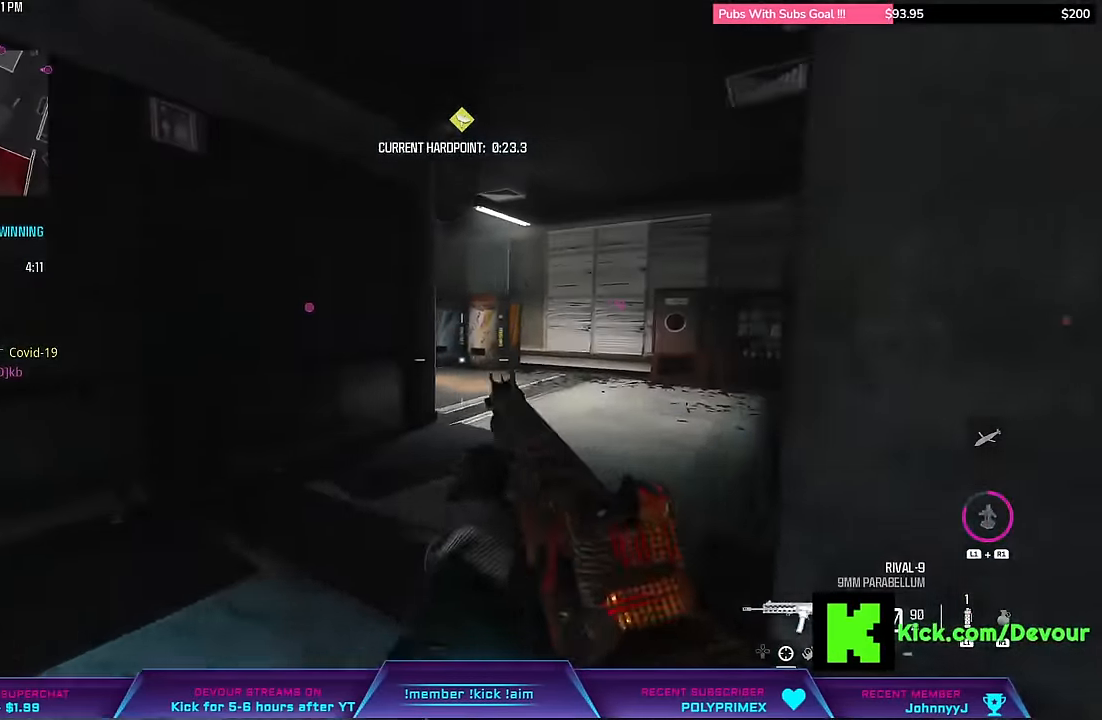
{"dt_ms": 500, "buttons": ["L3"], "left_stick": "up-right", "right_stick": "center"}
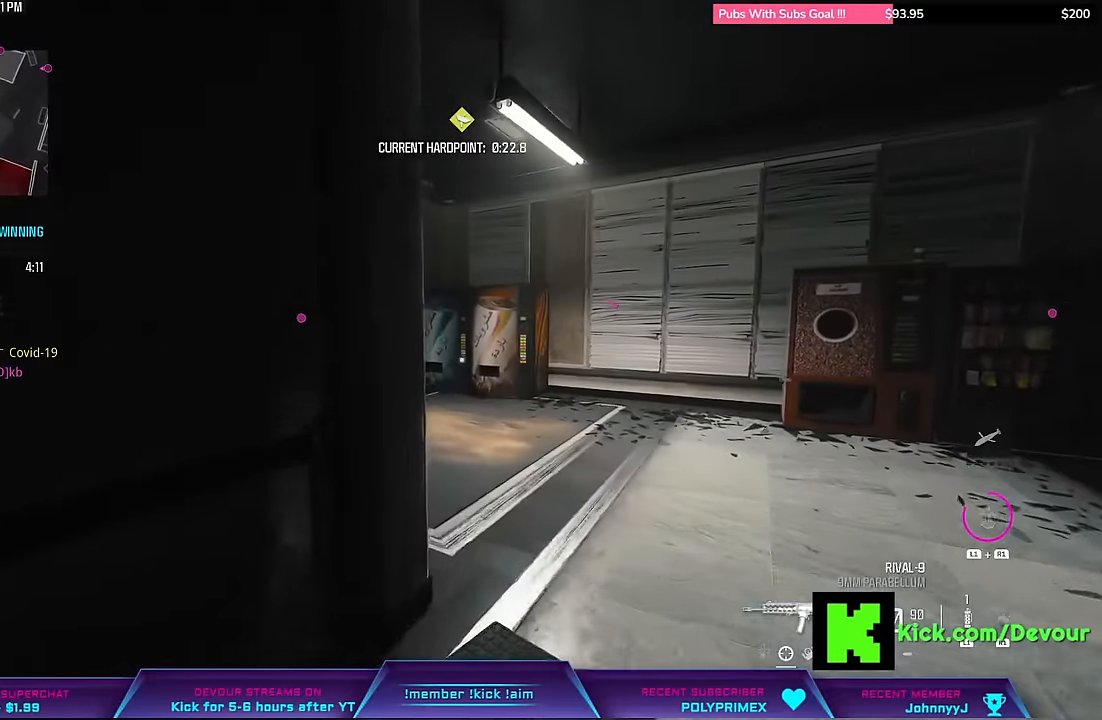
{"dt_ms": 500, "buttons": [], "left_stick": "up", "right_stick": "left", "events": [[167, "L3", "up"], [167, "left_stick", "up"], [200, "CIRCLE", "down"], [217, "right_stick", "left"], [283, "CIRCLE", "up"], [333, "L3", "down"], [467, "L3", "up"]]}
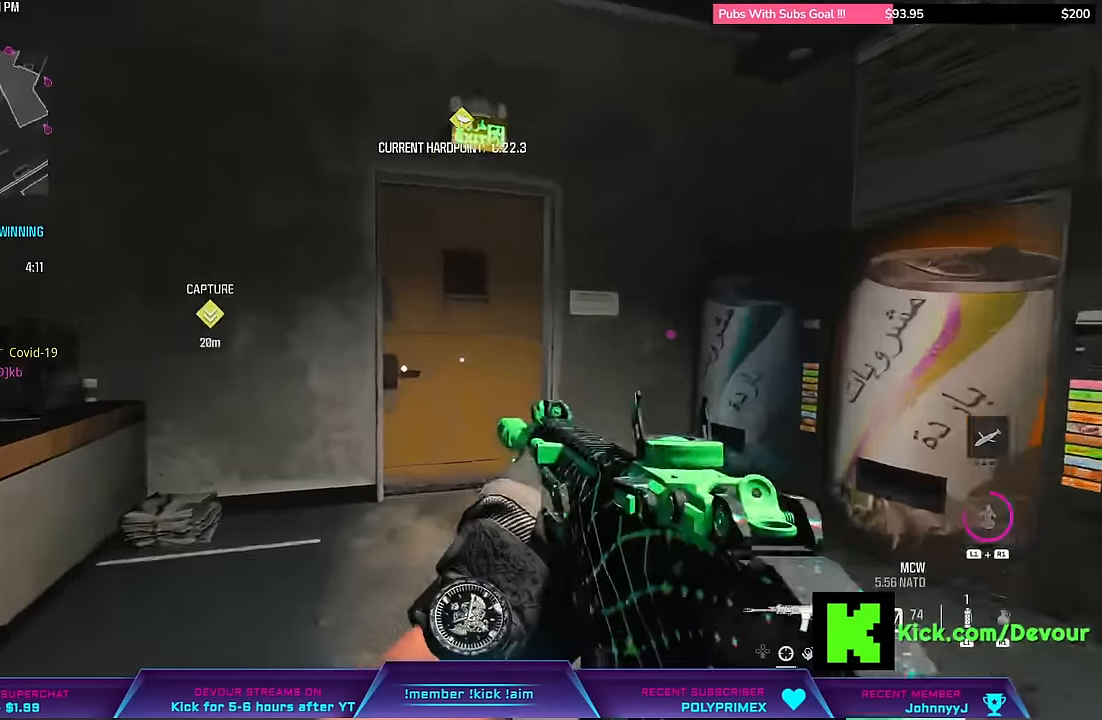
{"dt_ms": 500, "buttons": ["SQUARE"], "left_stick": "center", "right_stick": "center", "events": [[33, "L3", "down"], [250, "L3", "up"], [250, "left_stick", "center"], [267, "right_stick", "center"], [383, "SQUARE", "down"]]}
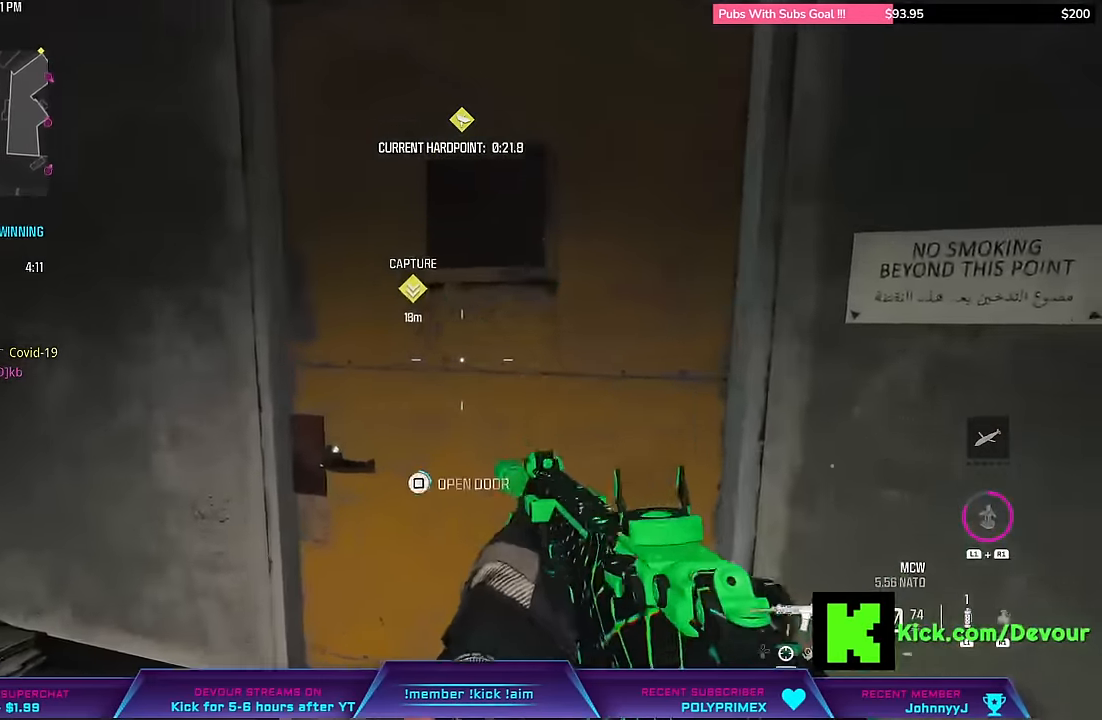
{"dt_ms": 500, "buttons": [], "left_stick": "down", "right_stick": "center", "events": [[217, "left_stick", "down"], [333, "SQUARE", "up"], [400, "TRIANGLE", "down"], [500, "TRIANGLE", "up"]]}
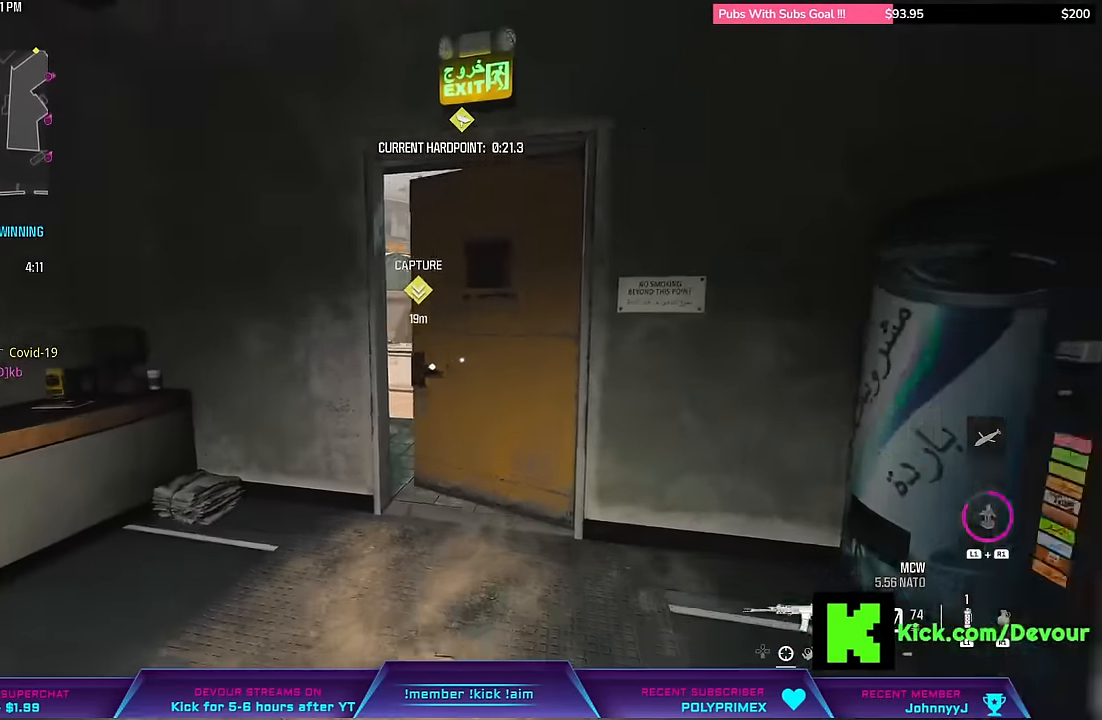
{"dt_ms": 500, "buttons": ["L3"], "left_stick": "up", "right_stick": "center", "events": [[150, "left_stick", "center"], [233, "L3", "down"], [233, "left_stick", "up"]]}
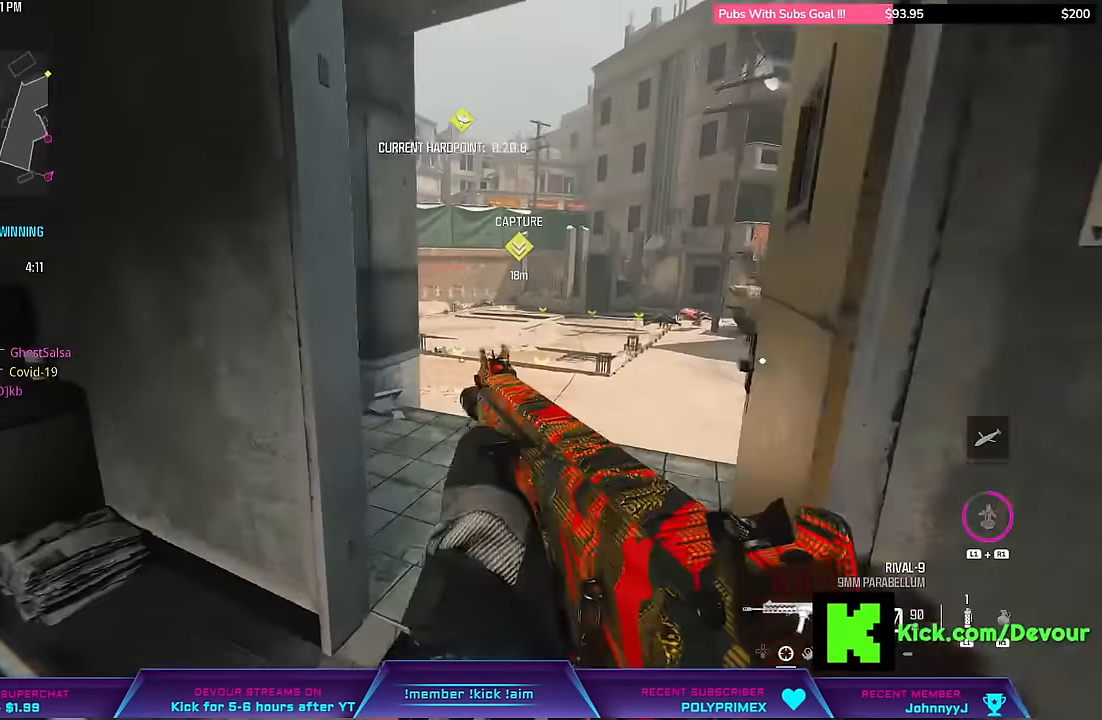
{"dt_ms": 500, "buttons": ["L2"], "left_stick": "right", "right_stick": "center"}
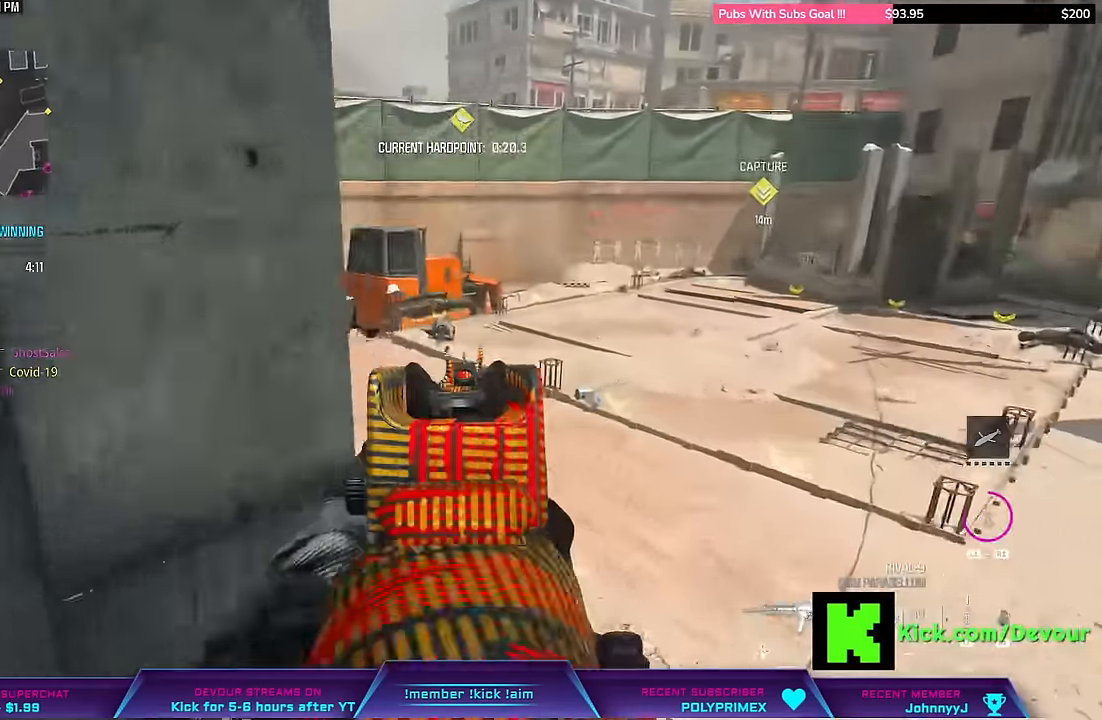
{"dt_ms": 500, "buttons": ["L2", "R2"], "left_stick": "right", "right_stick": "center"}
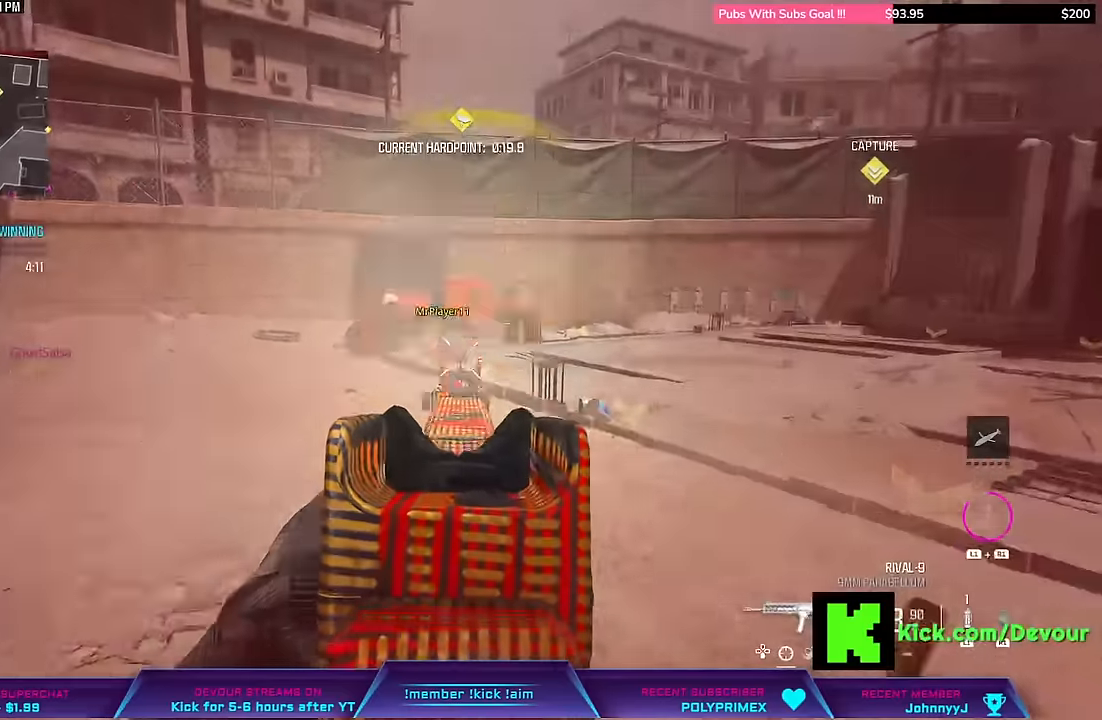
{"dt_ms": 1000, "buttons": ["CIRCLE", "L3"], "left_stick": "up", "right_stick": "right"}
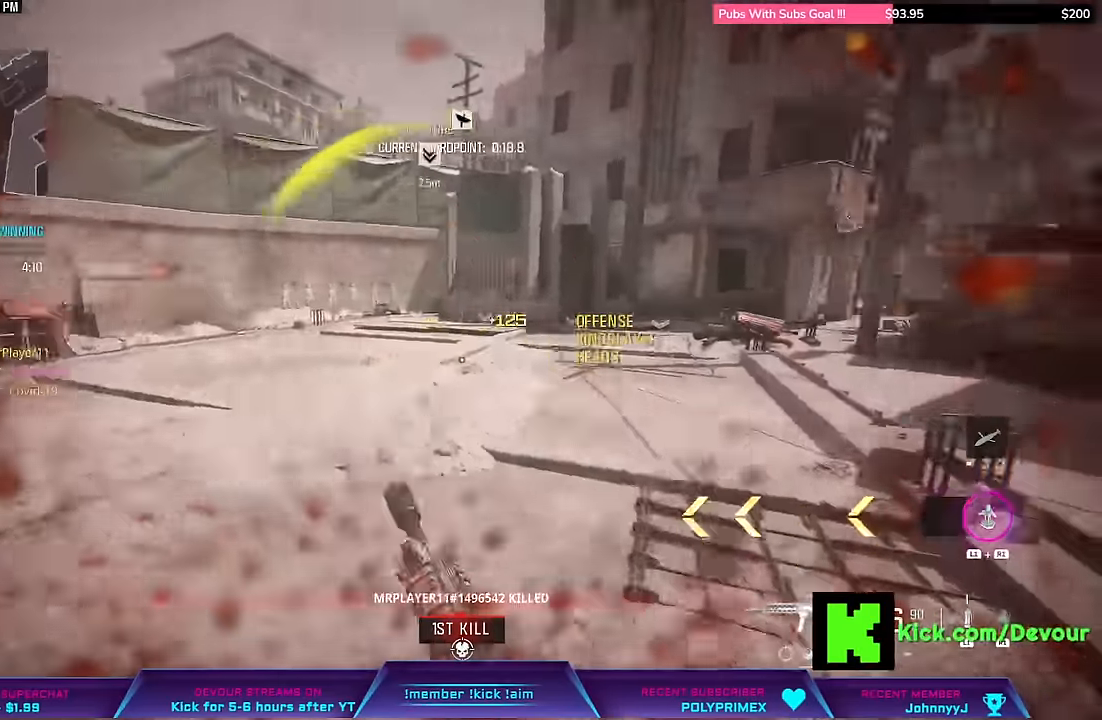
{"dt_ms": 500, "buttons": ["L3"], "left_stick": "up-left", "right_stick": "center", "events": [[17, "CIRCLE", "up"], [183, "L3", "up"], [183, "left_stick", "left"], [433, "right_stick", "center"], [483, "L3", "down"], [483, "left_stick", "up-left"]]}
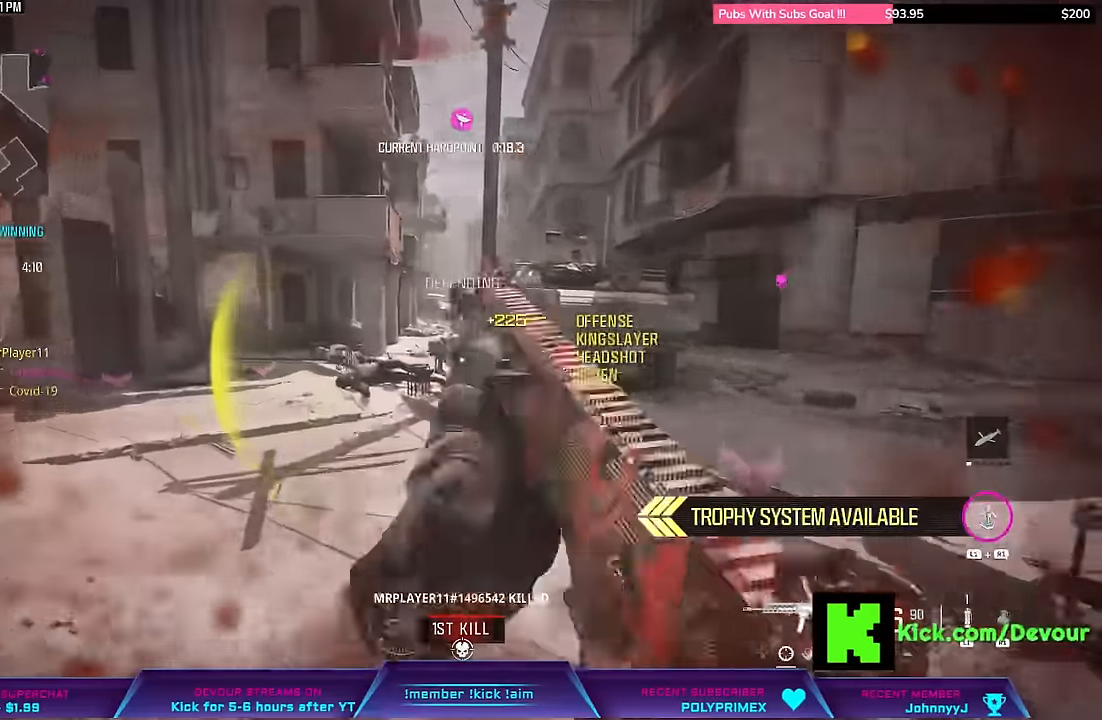
{"dt_ms": 500, "buttons": ["L3"], "left_stick": "up-left", "right_stick": "center", "events": [[233, "right_stick", "left"], [483, "right_stick", "center"]]}
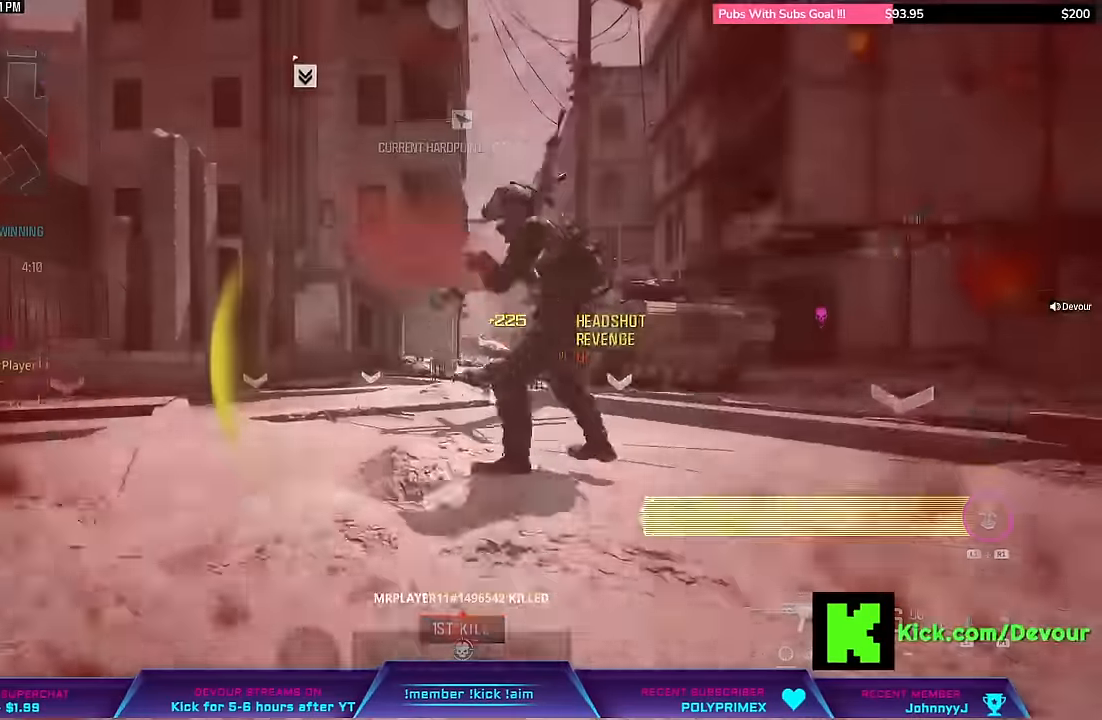
{"dt_ms": 500, "buttons": [], "left_stick": "center", "right_stick": "center", "events": [[33, "left_stick", "up"], [283, "L3", "up"], [333, "left_stick", "center"]]}
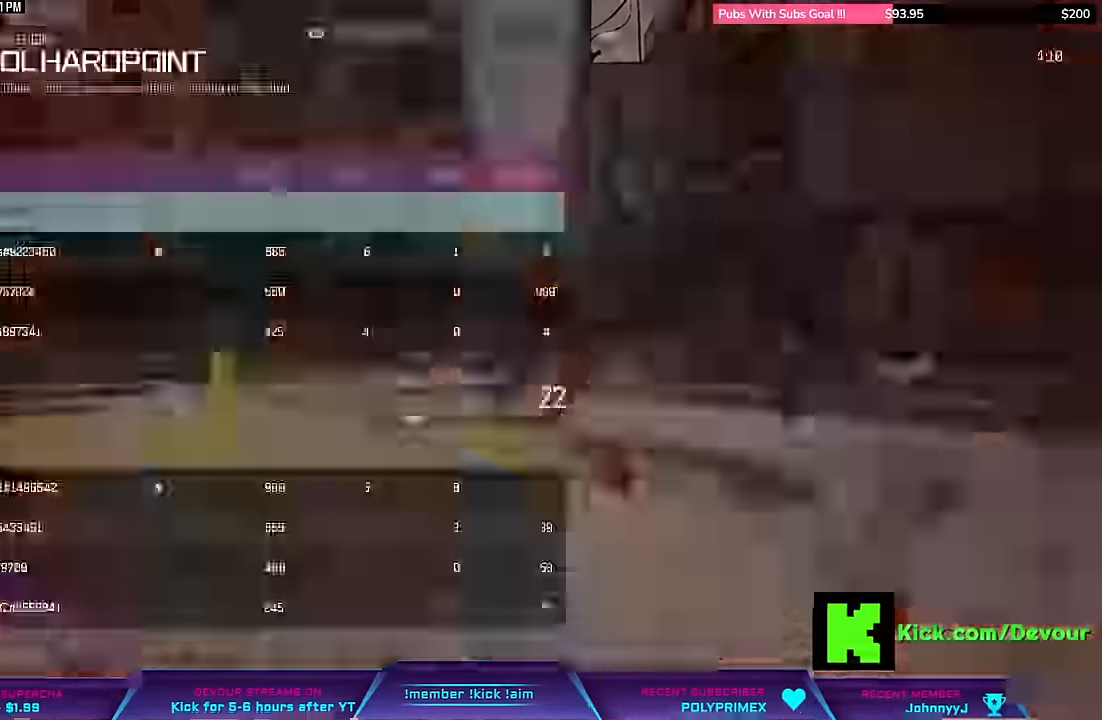
{"dt_ms": 500, "buttons": [], "left_stick": "center", "right_stick": "center", "events": []}
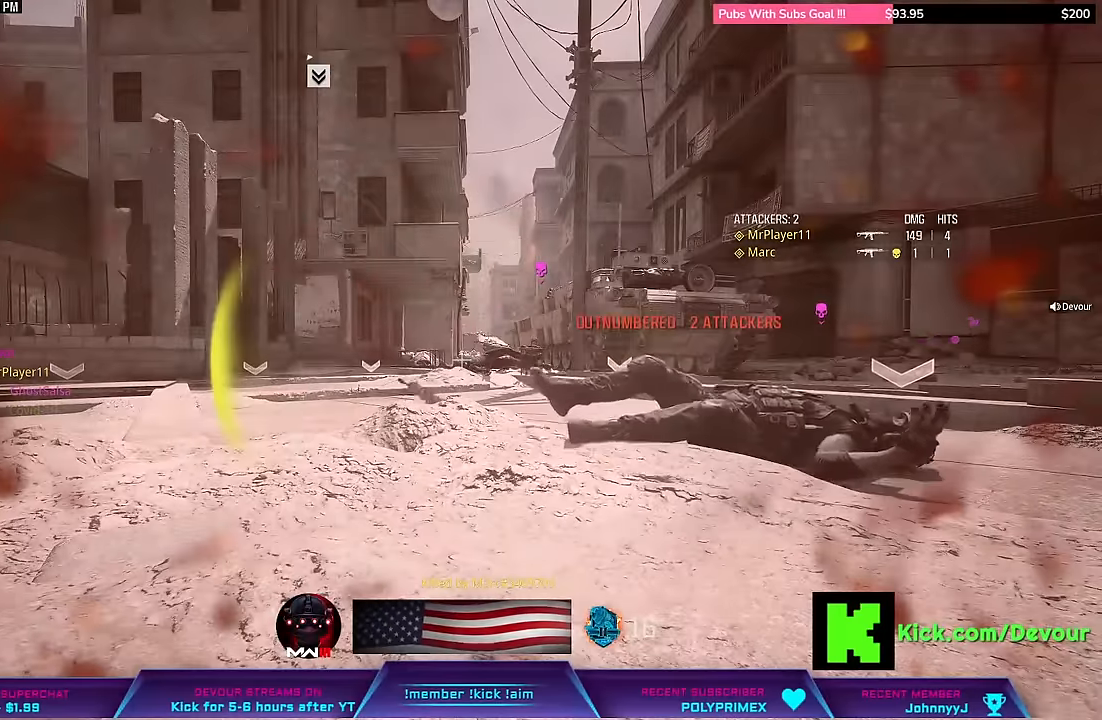
{"dt_ms": 500, "buttons": [], "left_stick": "center", "right_stick": "center", "events": []}
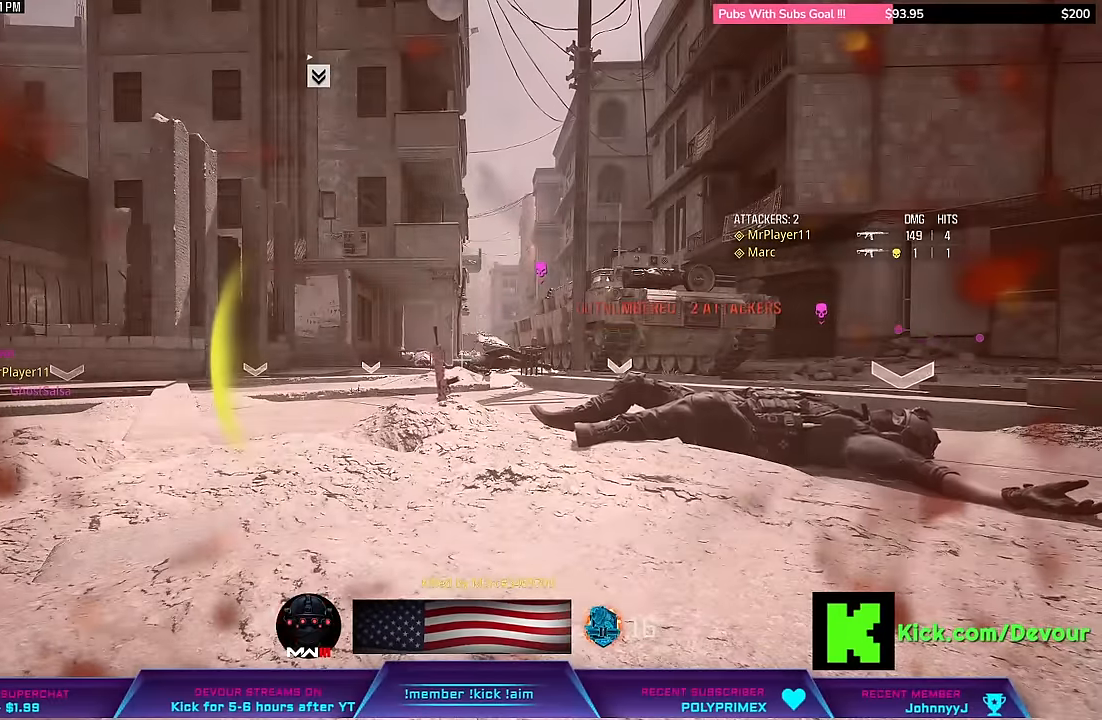
{"dt_ms": 500, "buttons": [], "left_stick": "center", "right_stick": "center", "events": []}
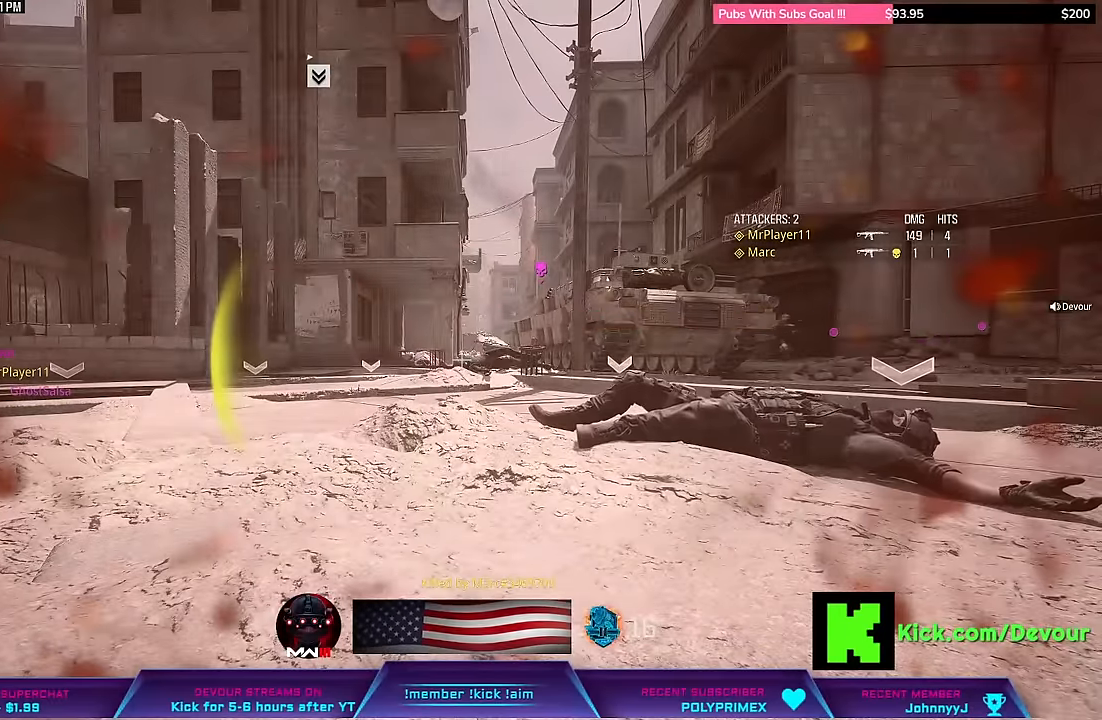
{"dt_ms": 500, "buttons": ["SQUARE"], "left_stick": "center", "right_stick": "center", "events": [[300, "SQUARE", "down"], [383, "SQUARE", "up"], [483, "SQUARE", "down"]]}
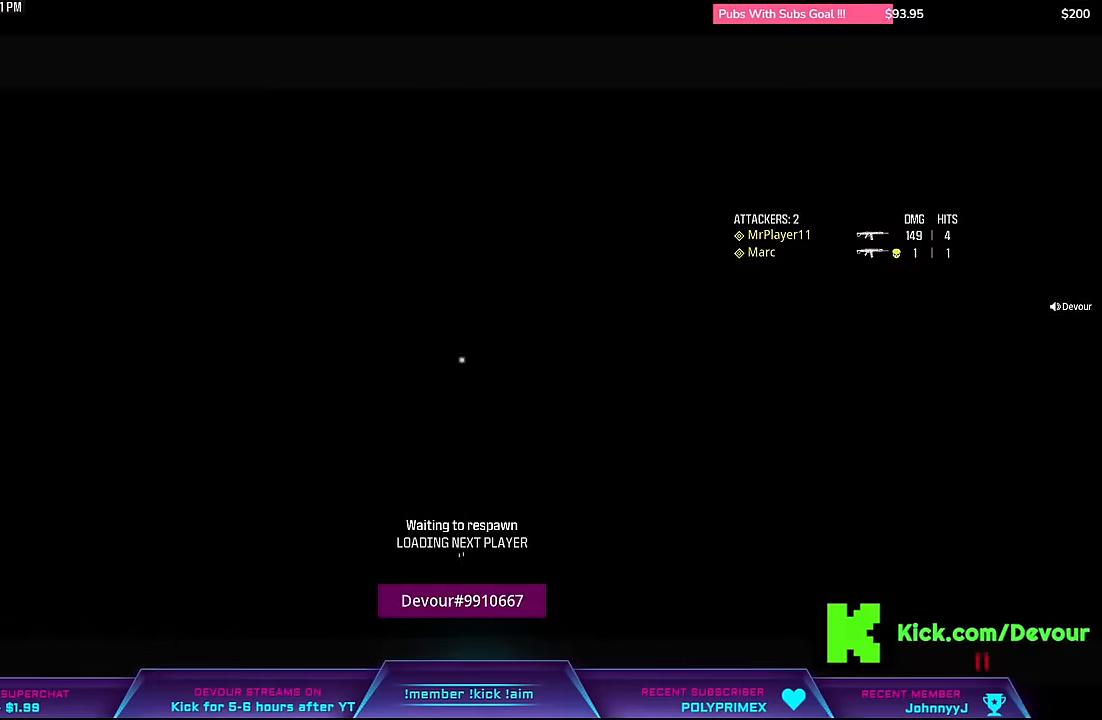
{"dt_ms": 500, "buttons": ["SQUARE"], "left_stick": "center", "right_stick": "center", "events": [[100, "SQUARE", "up"], [183, "SQUARE", "down"], [266, "SQUARE", "up"], [316, "SQUARE", "down"], [433, "SQUARE", "up"], [466, "SQUARE", "down"]]}
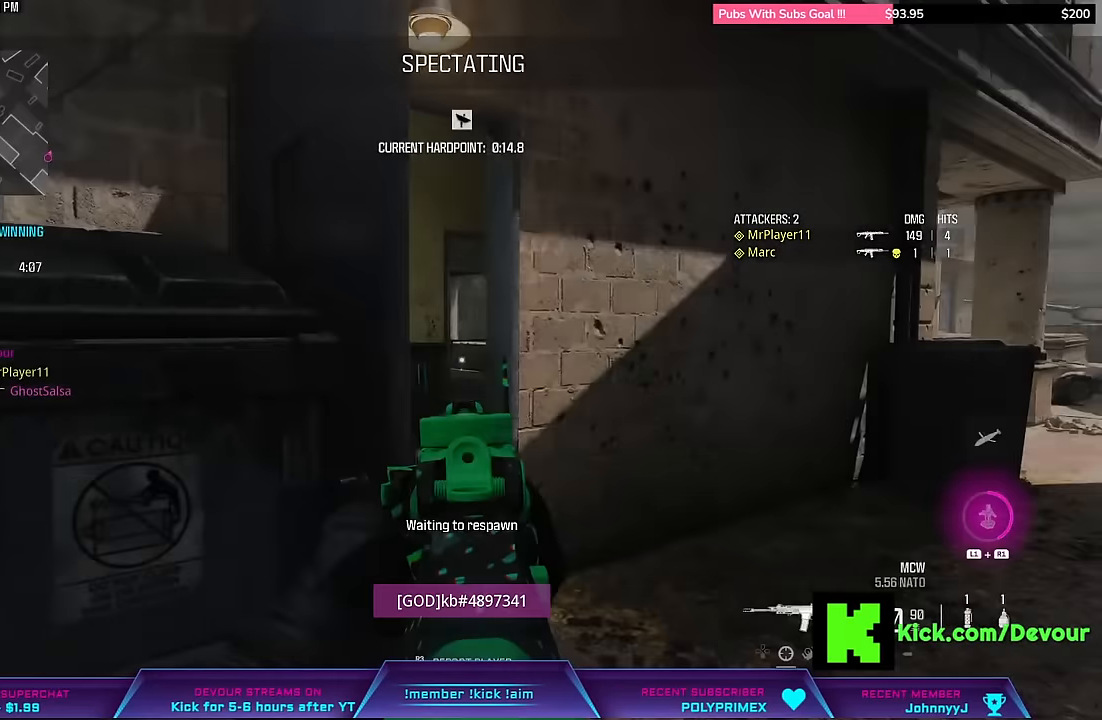
{"dt_ms": 500, "buttons": [], "left_stick": "up-right", "right_stick": "center"}
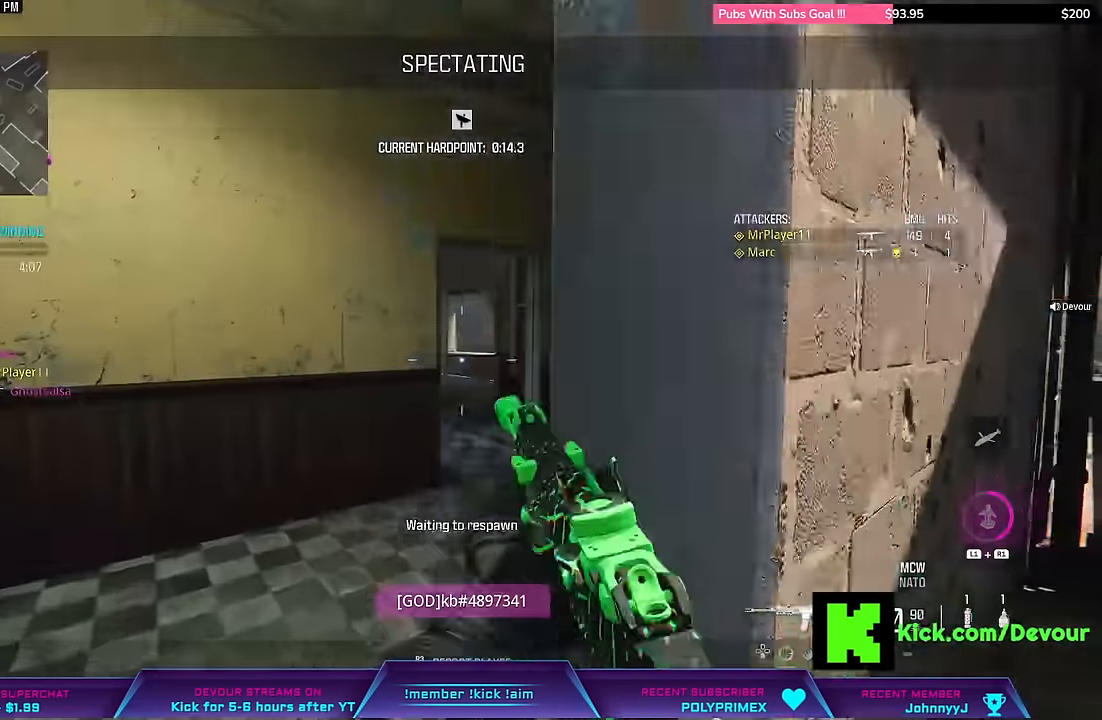
{"dt_ms": 500, "buttons": [], "left_stick": "up", "right_stick": "center", "events": [[16, "SQUARE", "down"], [150, "SQUARE", "up"], [216, "SQUARE", "down"], [283, "SQUARE", "up"], [300, "L3", "down"], [366, "SQUARE", "down"], [433, "SQUARE", "up"], [450, "L3", "up"], [450, "left_stick", "up"]]}
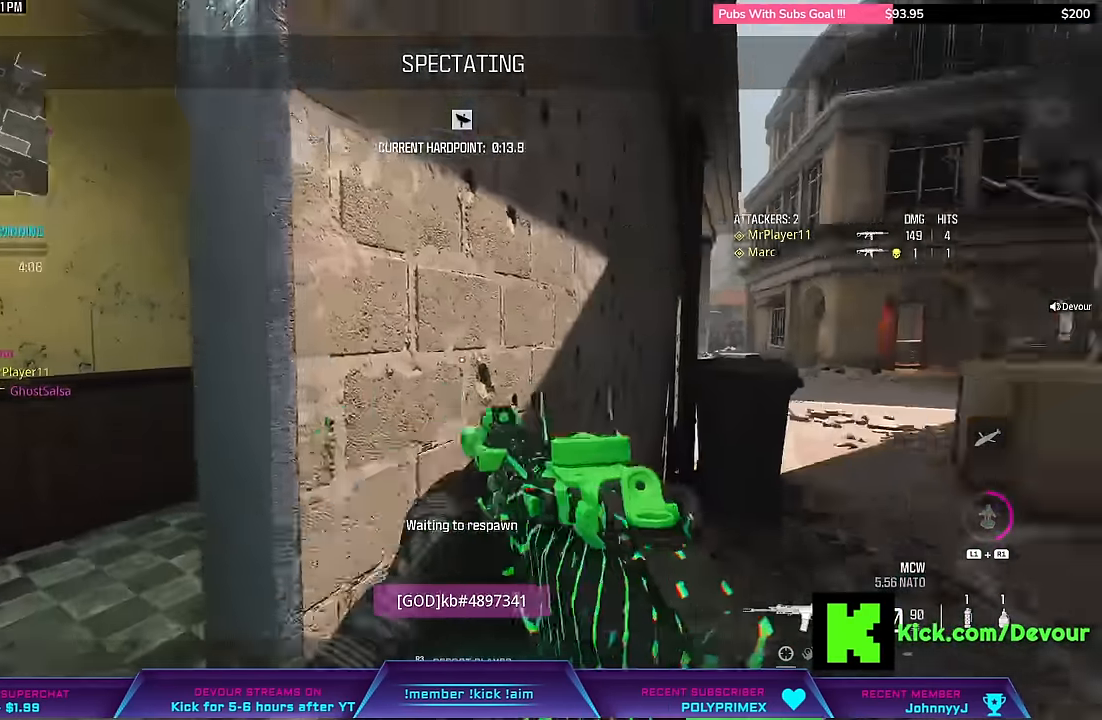
{"dt_ms": 500, "buttons": [], "left_stick": "up", "right_stick": "center", "events": [[66, "SQUARE", "down"], [133, "SQUARE", "up"]]}
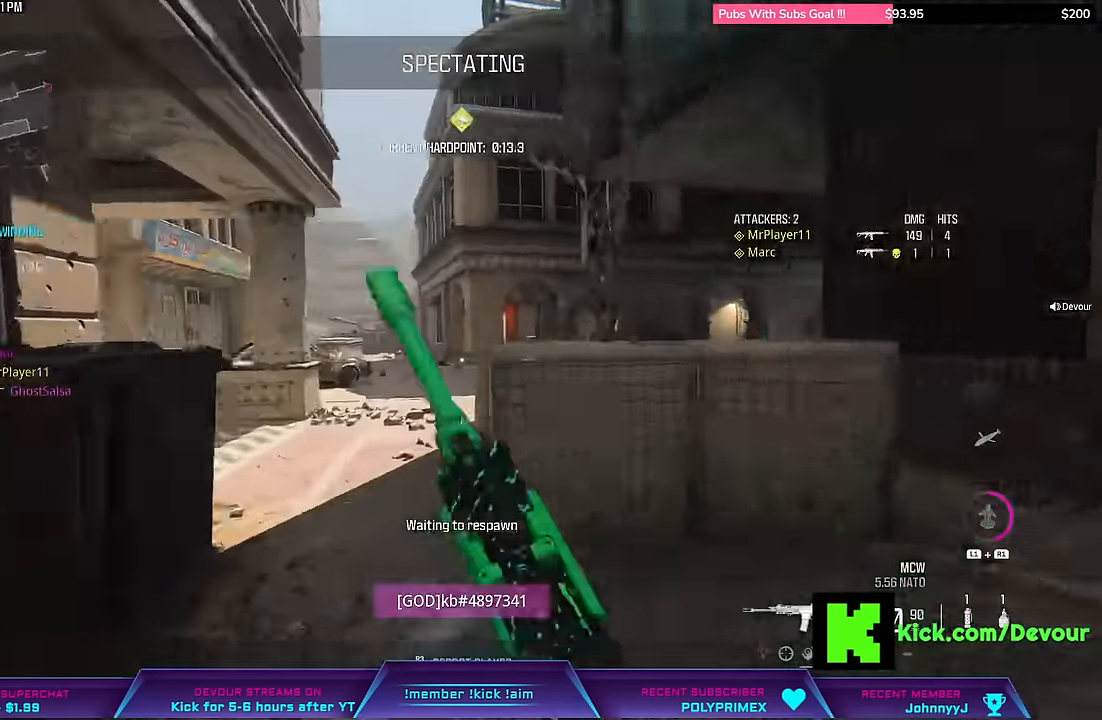
{"dt_ms": 500, "buttons": ["SQUARE"], "left_stick": "up-right", "right_stick": "center", "events": [[33, "L3", "down"], [33, "SQUARE", "down"], [150, "SQUARE", "up"], [234, "L3", "up"], [234, "SQUARE", "down"], [234, "left_stick", "center"], [334, "left_stick", "up"], [350, "SQUARE", "up"], [417, "SQUARE", "down"], [434, "left_stick", "up-right"]]}
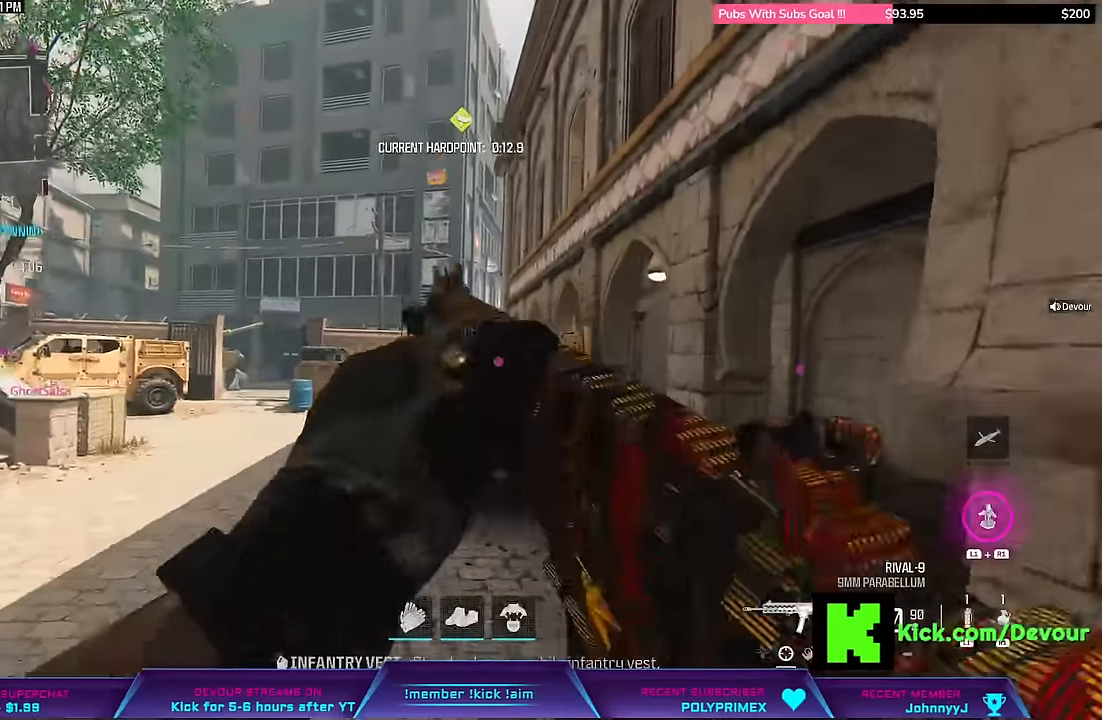
{"dt_ms": 500, "buttons": [], "left_stick": "up-right", "right_stick": "center", "events": [[50, "SQUARE", "up"], [150, "L3", "down"], [150, "left_stick", "up"], [234, "TRIANGLE", "down"], [317, "TRIANGLE", "up"], [400, "L3", "up"], [400, "left_stick", "up-right"]]}